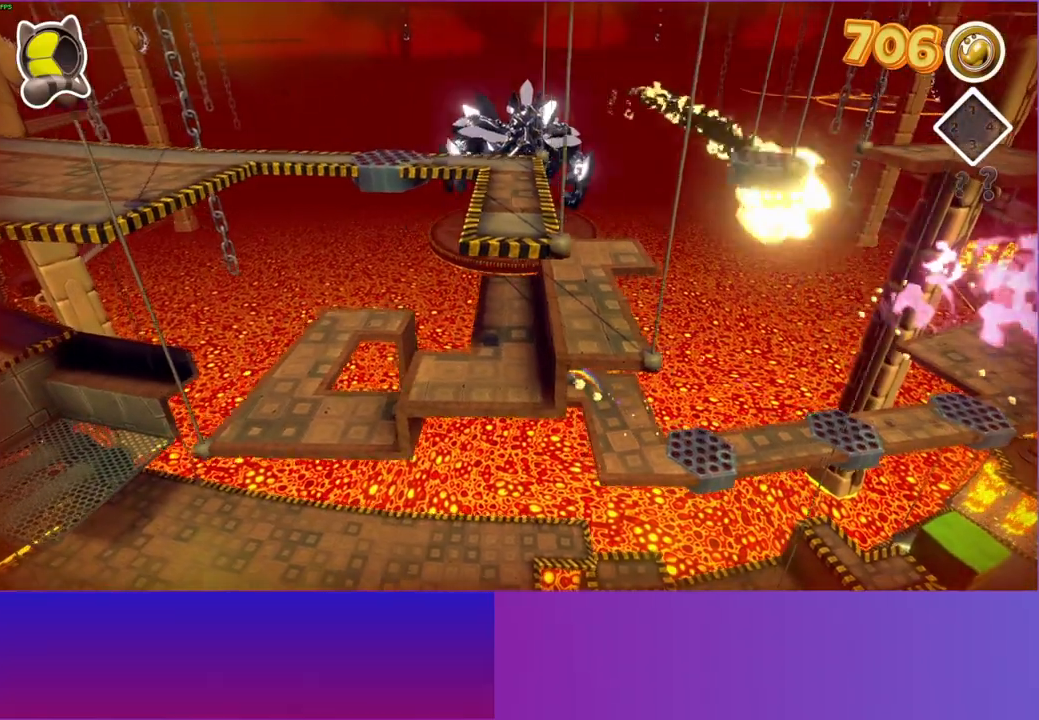
Gameplay with a controller (Xbox layout); each line is a JSON object with the inputs held at the frame after it. "events" lists button and stick changes between this image and that frame as [ms after this image, input, new state], when the widget could be followed in between. Not read: L3 R3.
{"buttons": [], "left_stick": "left", "right_stick": "center", "events": []}
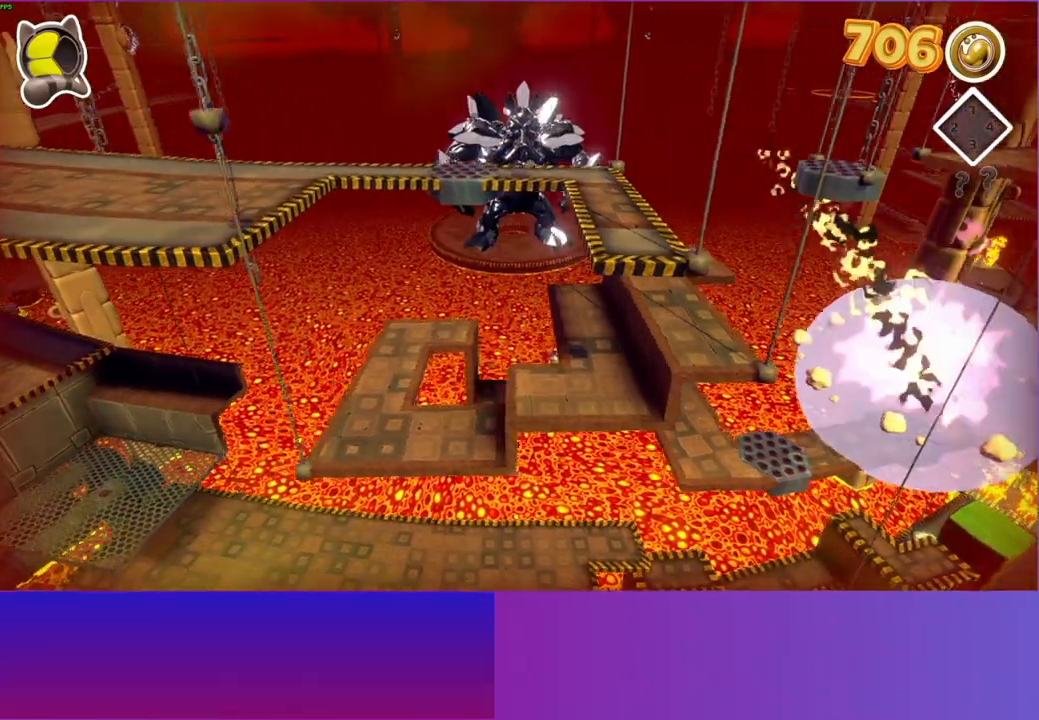
{"buttons": [], "left_stick": "down", "right_stick": "center", "events": [[117, "left_stick", "down-left"], [283, "left_stick", "down"]]}
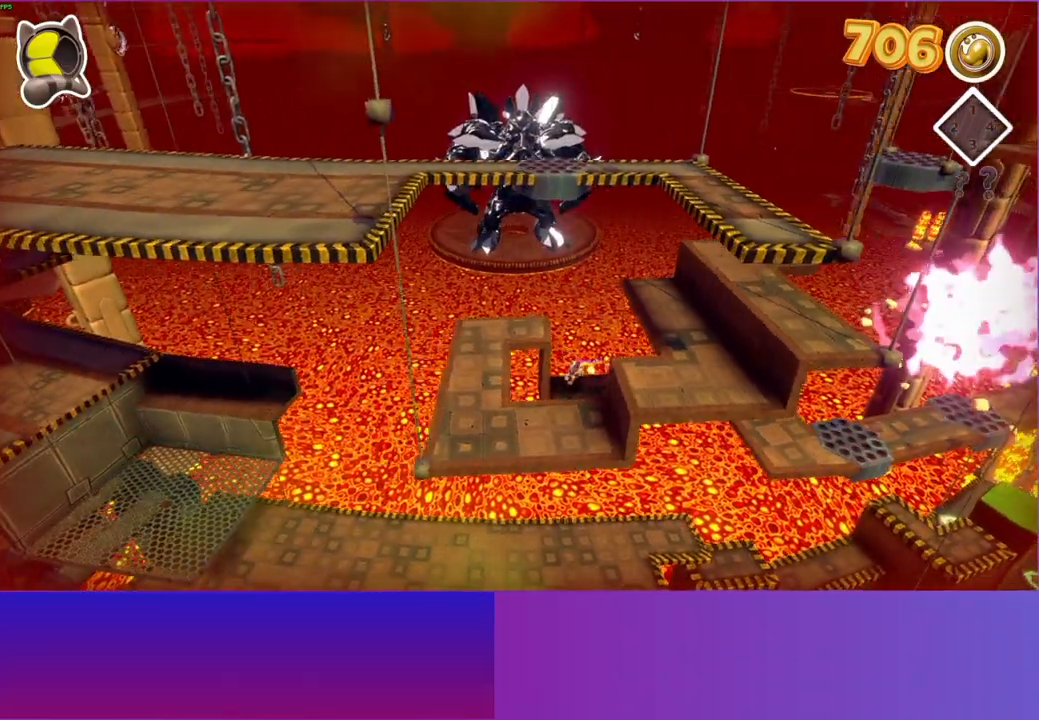
{"buttons": ["A"], "left_stick": "down", "right_stick": "center", "events": [[200, "A", "down"]]}
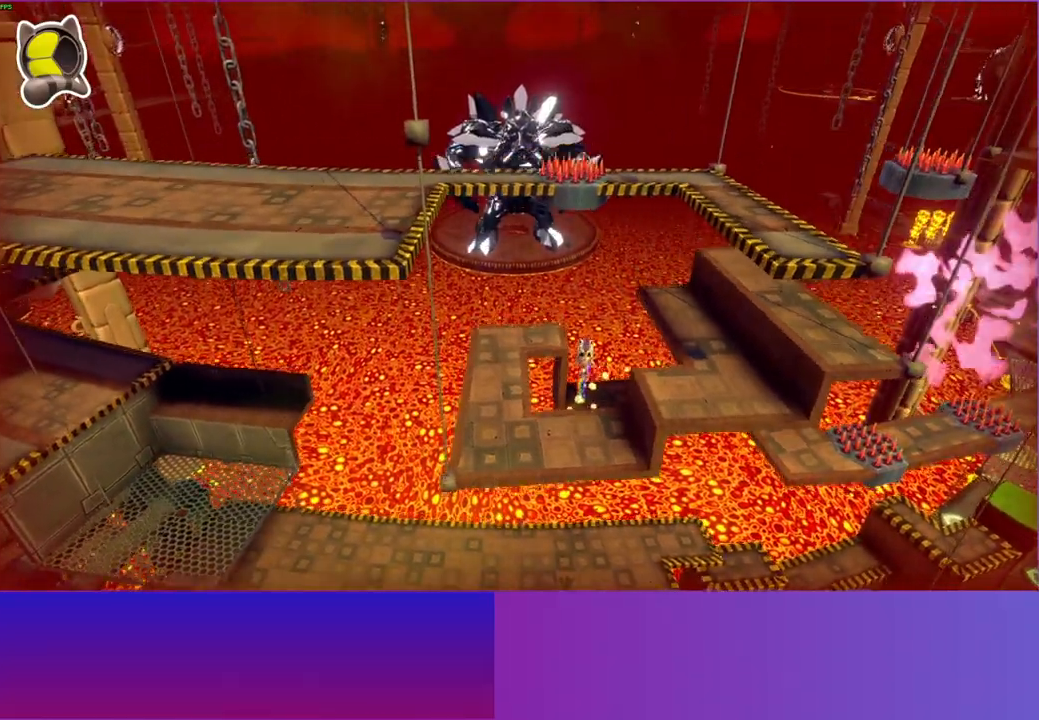
{"buttons": [], "left_stick": "down-right", "right_stick": "center", "events": [[300, "A", "up"], [367, "left_stick", "down-right"]]}
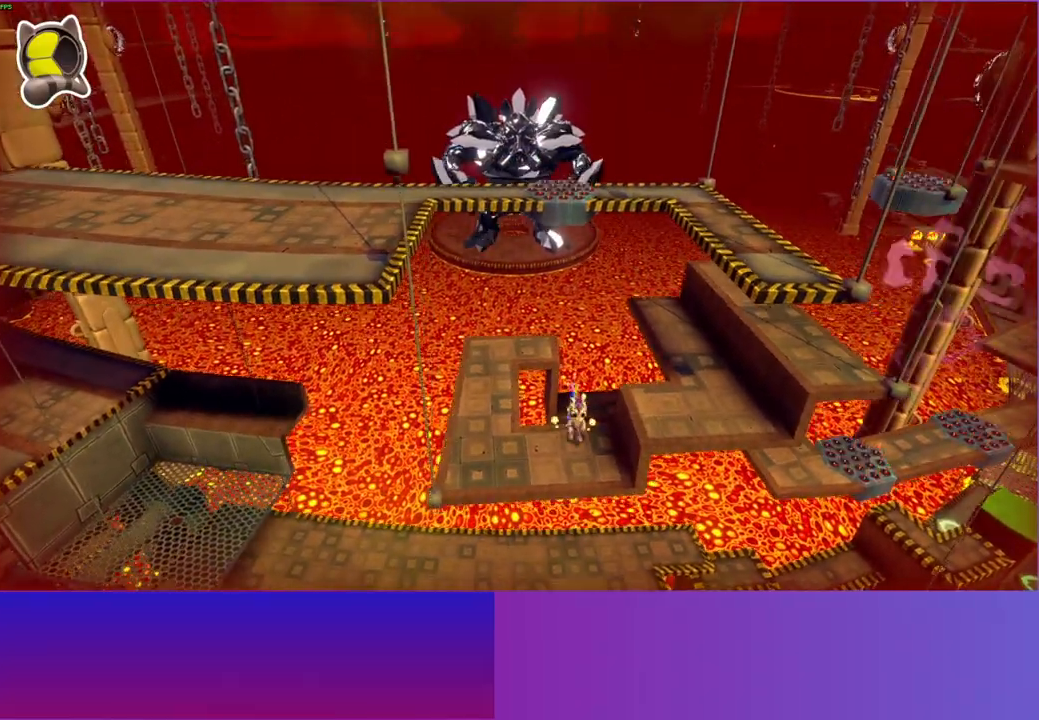
{"buttons": [], "left_stick": "up-right", "right_stick": "center", "events": [[33, "left_stick", "right"], [50, "A", "down"], [250, "A", "up"], [250, "left_stick", "up-right"]]}
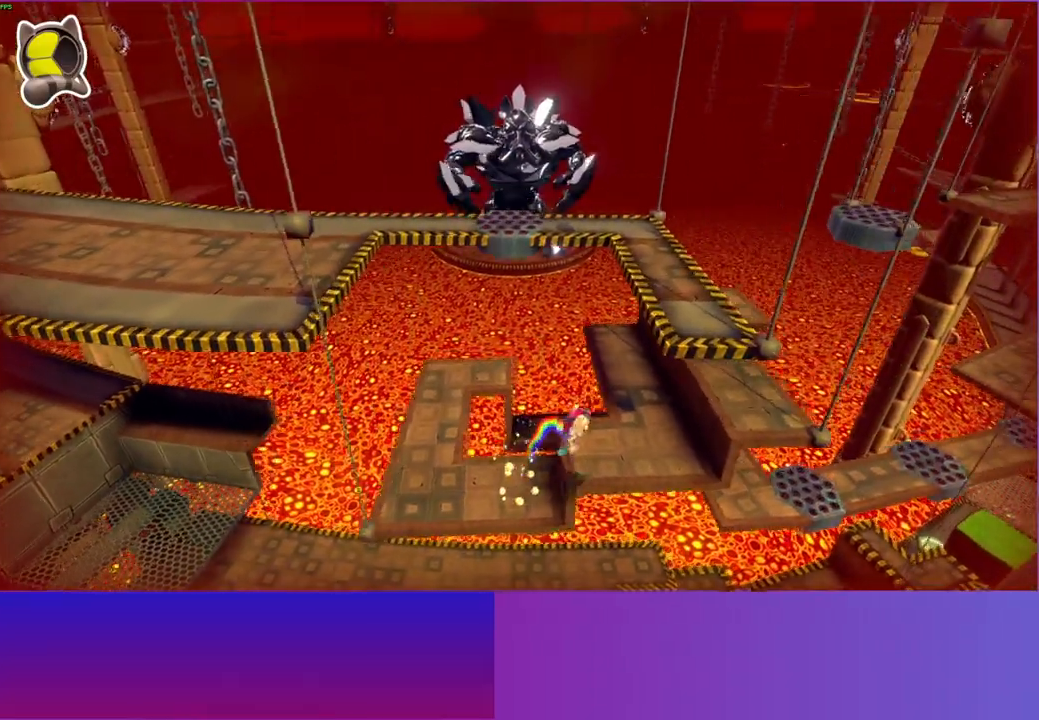
{"buttons": [], "left_stick": "right", "right_stick": "center", "events": [[400, "left_stick", "right"]]}
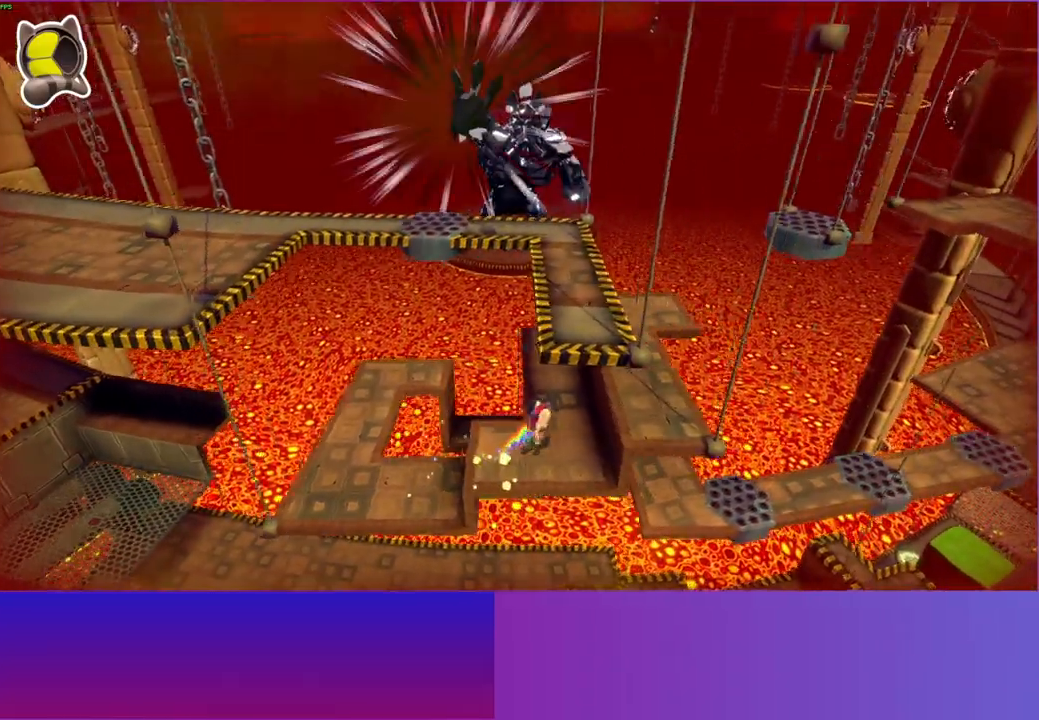
{"buttons": [], "left_stick": "up", "right_stick": "center", "events": [[183, "A", "down"], [250, "left_stick", "up-right"], [383, "A", "up"], [450, "left_stick", "up"]]}
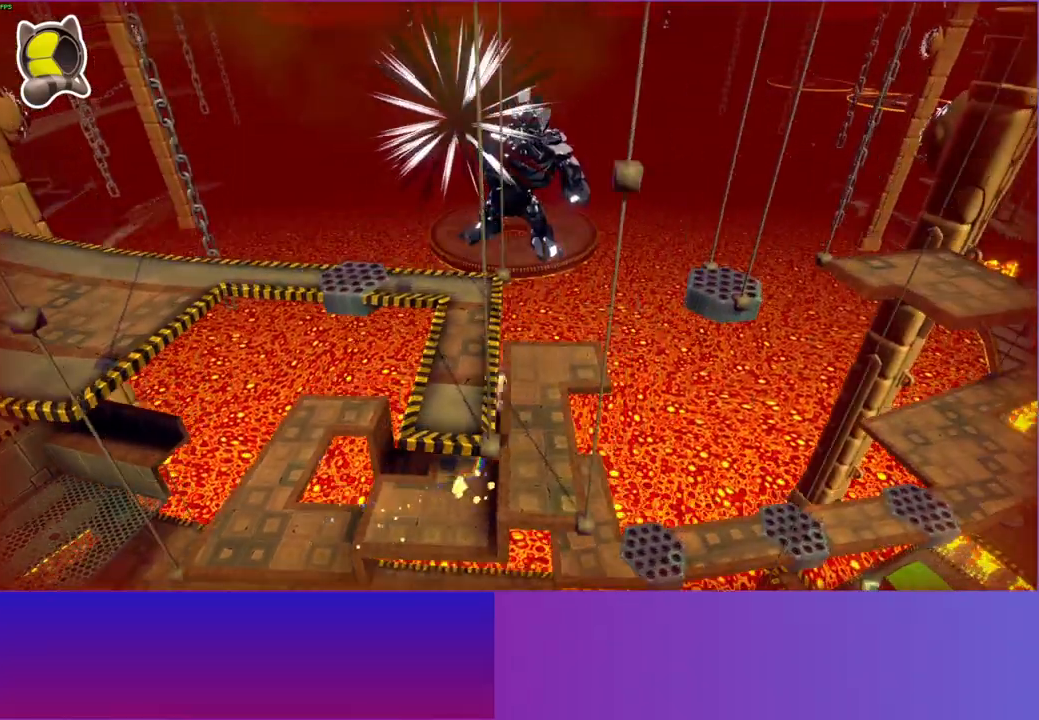
{"buttons": [], "left_stick": "up", "right_stick": "center", "events": []}
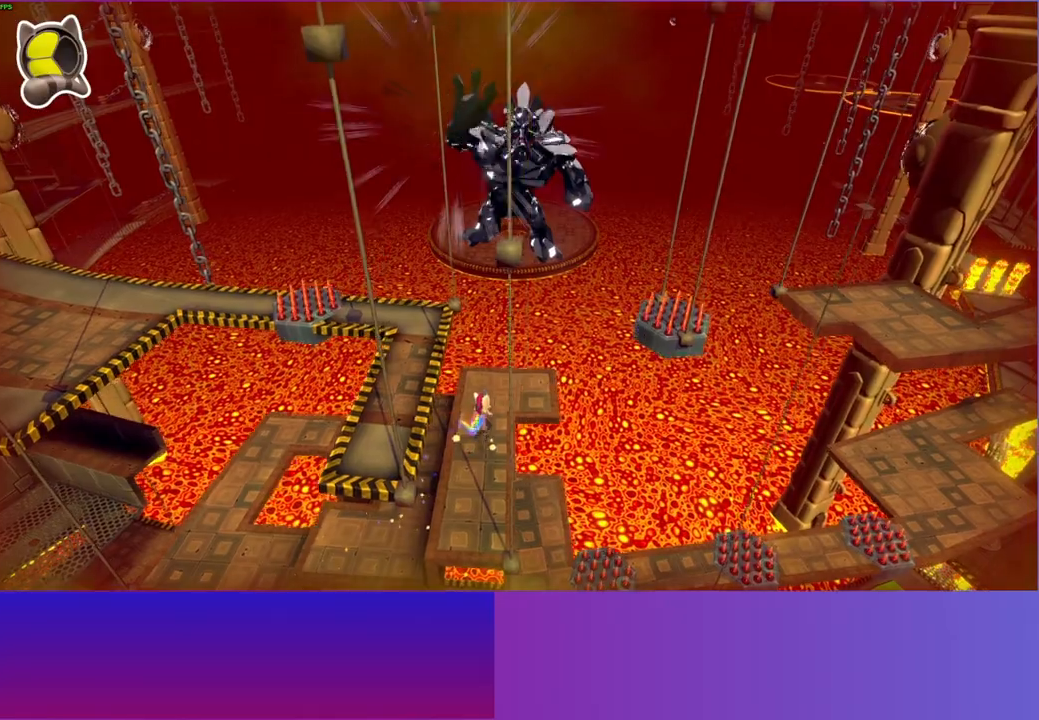
{"buttons": [], "left_stick": "center", "right_stick": "center", "events": [[150, "left_stick", "right"], [267, "left_stick", "center"]]}
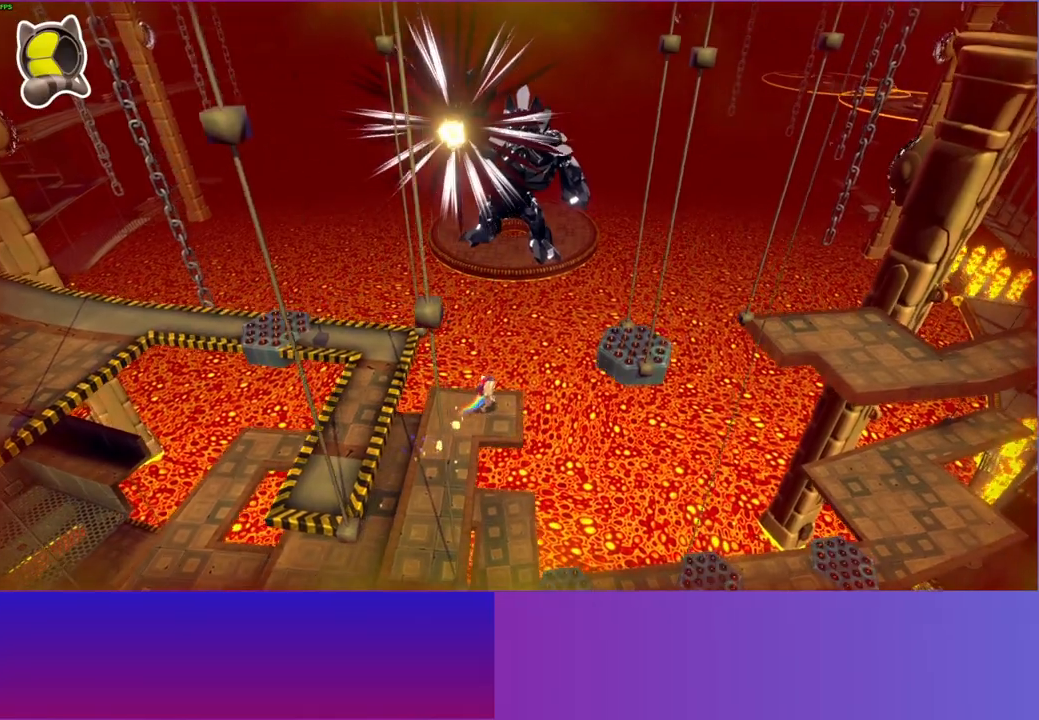
{"buttons": ["A", "DPAD_RIGHT"], "left_stick": "center", "right_stick": "center", "events": [[200, "DPAD_RIGHT", "down"], [500, "A", "down"]]}
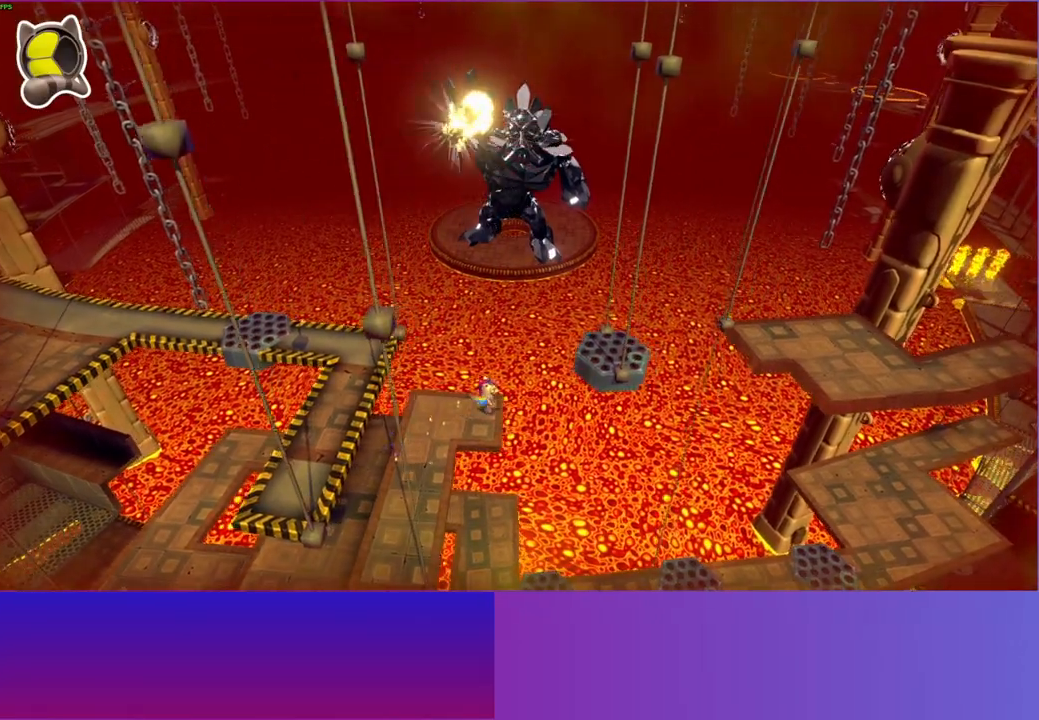
{"buttons": ["DPAD_RIGHT"], "left_stick": "center", "right_stick": "center", "events": [[450, "A", "up"]]}
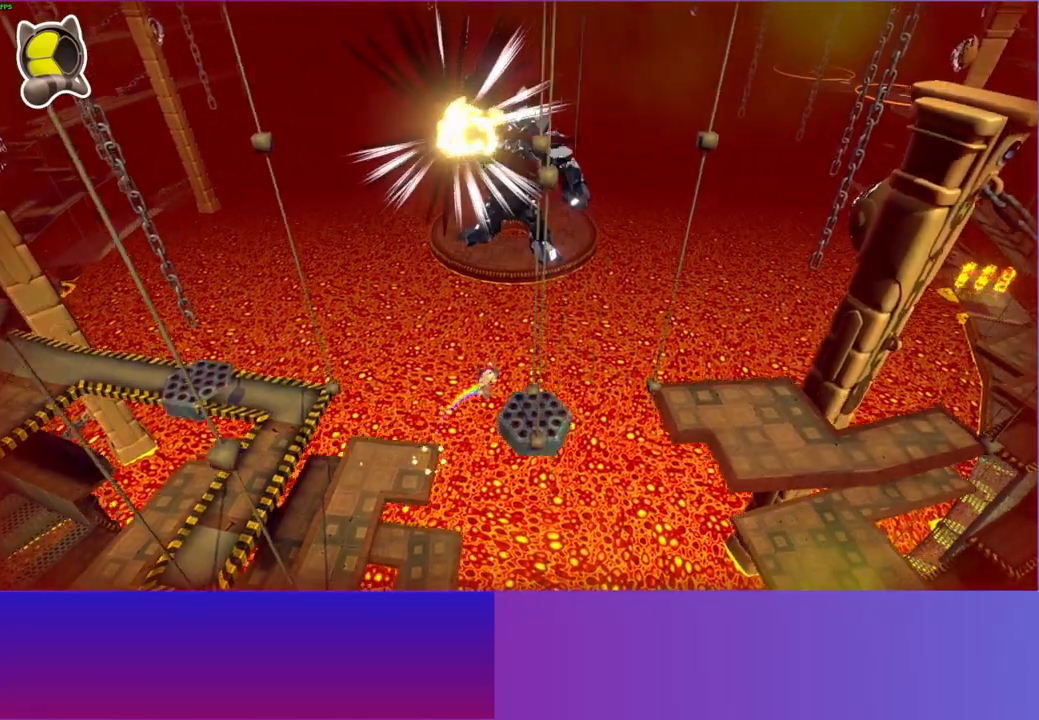
{"buttons": ["A", "DPAD_RIGHT"], "left_stick": "center", "right_stick": "center", "events": [[383, "A", "down"]]}
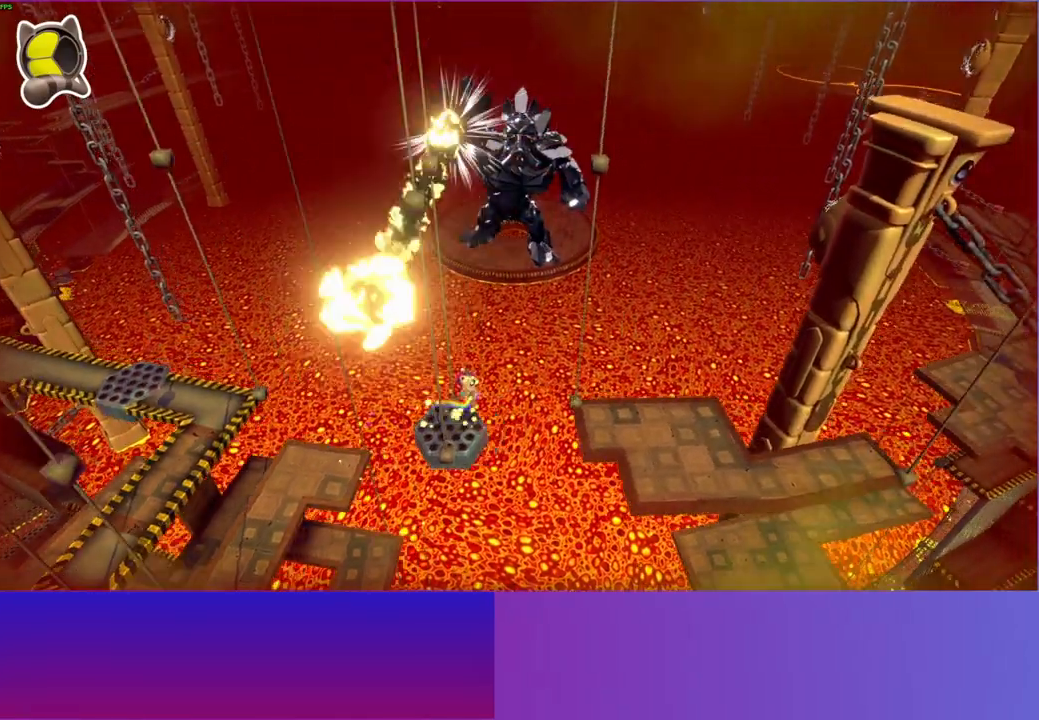
{"buttons": ["DPAD_RIGHT"], "left_stick": "center", "right_stick": "center", "events": [[333, "A", "up"]]}
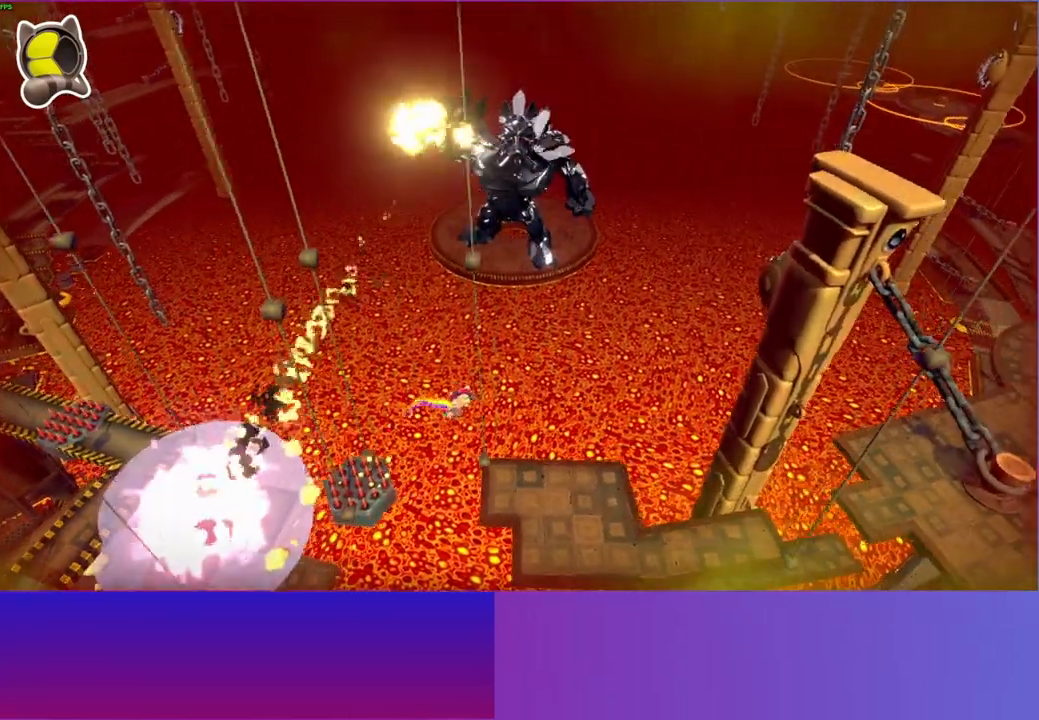
{"buttons": ["DPAD_DOWN", "DPAD_RIGHT"], "left_stick": "center", "right_stick": "center", "events": [[17, "DPAD_DOWN", "down"]]}
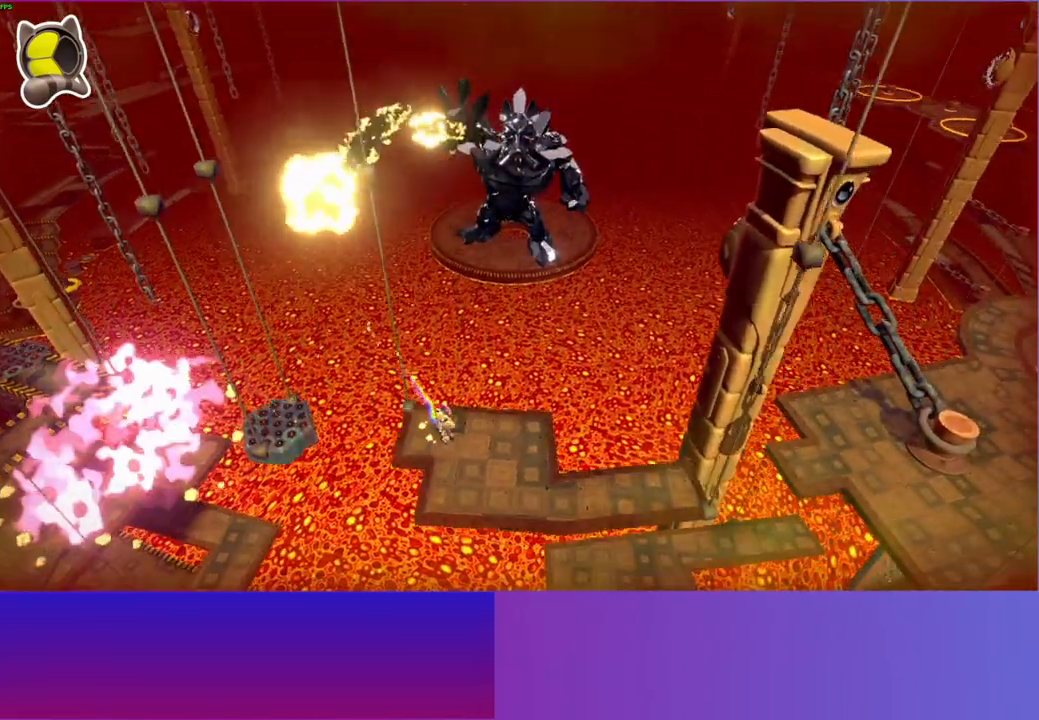
{"buttons": [], "left_stick": "right", "right_stick": "center", "events": [[167, "DPAD_DOWN", "up"], [367, "left_stick", "right"], [417, "DPAD_RIGHT", "up"]]}
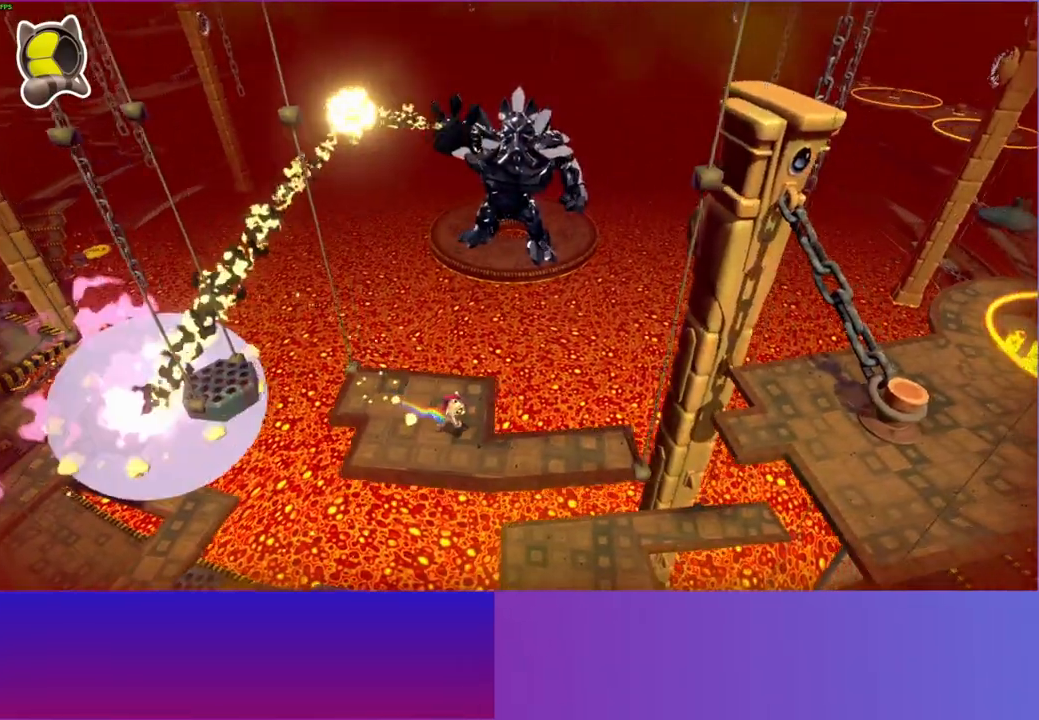
{"buttons": [], "left_stick": "right", "right_stick": "center", "events": []}
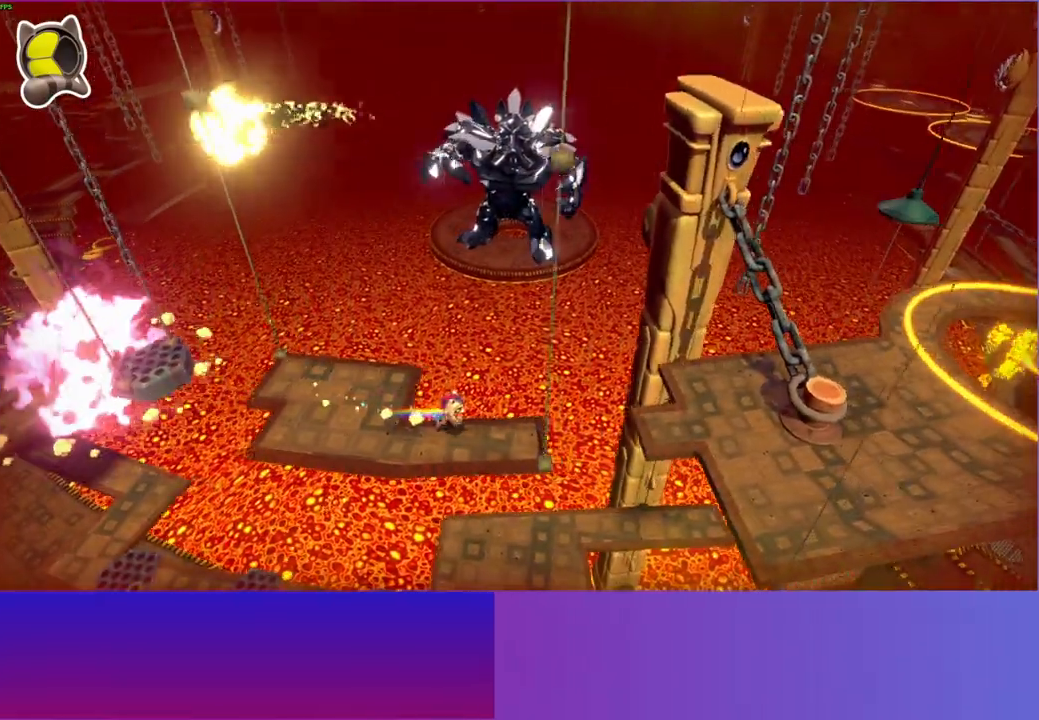
{"buttons": ["A"], "left_stick": "right", "right_stick": "center", "events": [[350, "A", "down"]]}
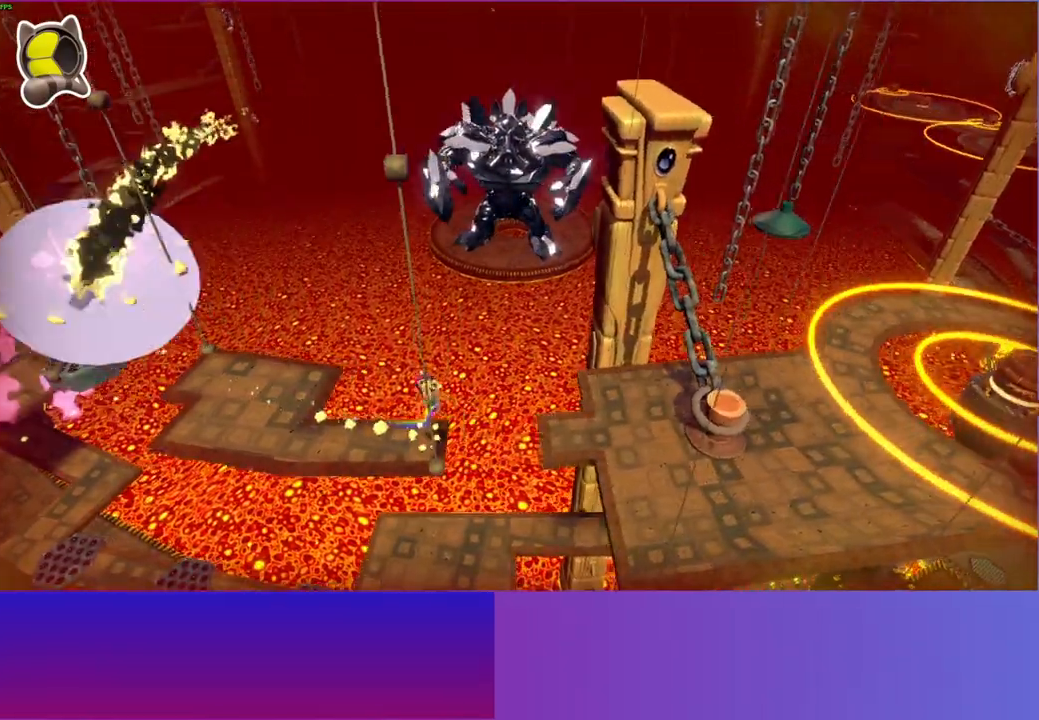
{"buttons": [], "left_stick": "right", "right_stick": "center", "events": [[267, "A", "up"]]}
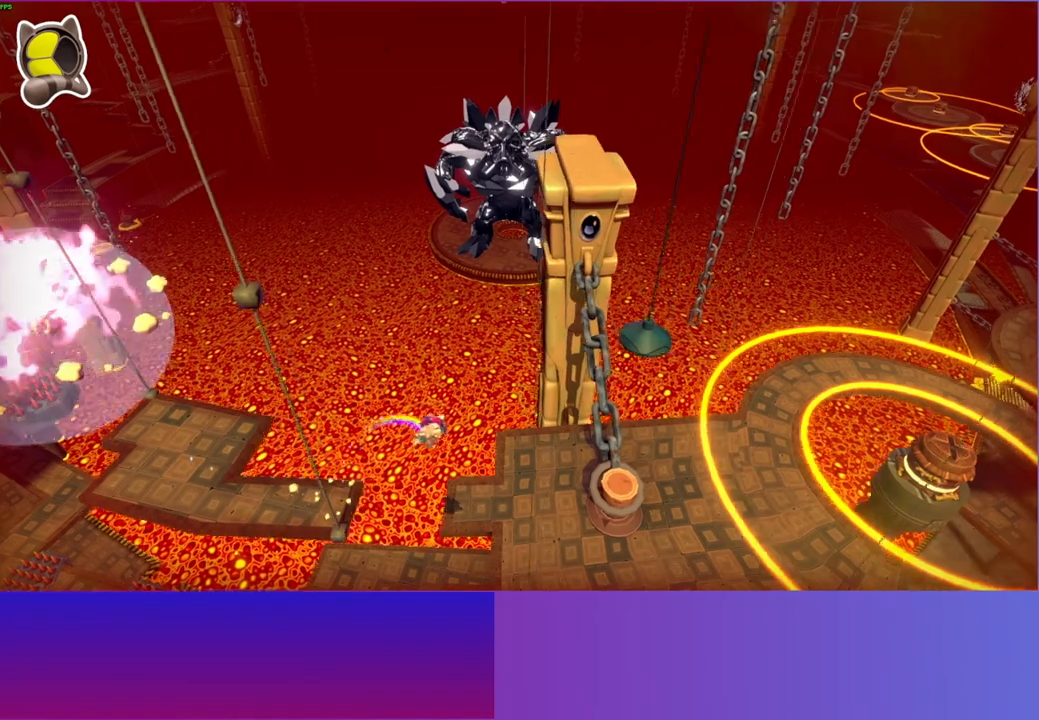
{"buttons": ["A"], "left_stick": "up-right", "right_stick": "center", "events": [[417, "left_stick", "up-right"], [450, "A", "down"]]}
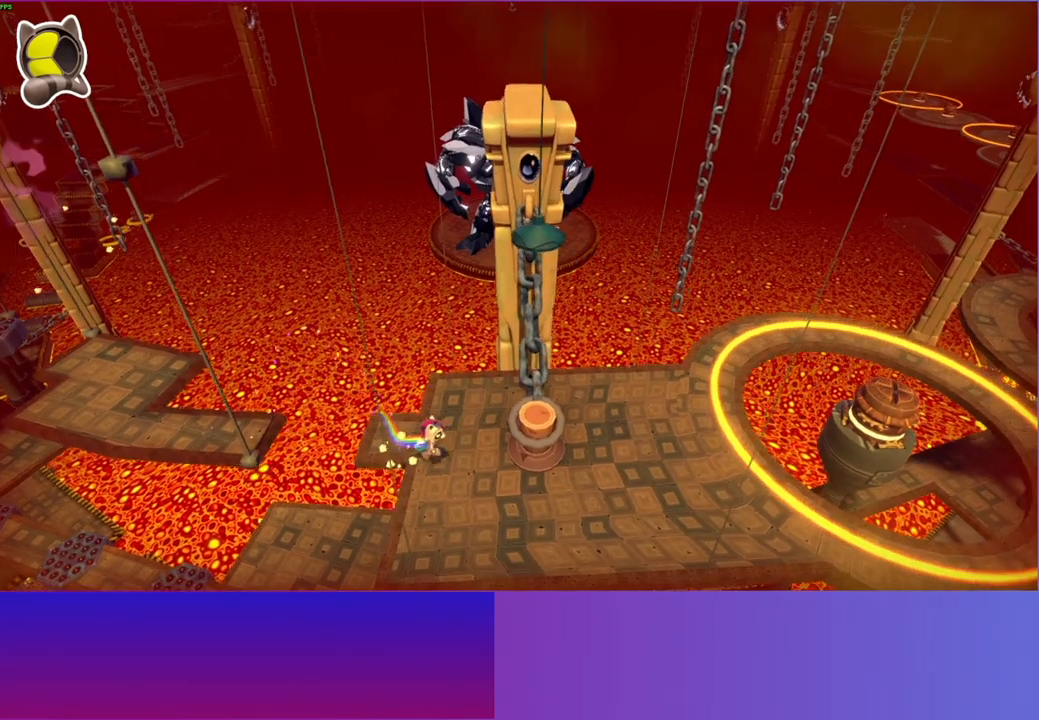
{"buttons": ["X"], "left_stick": "right", "right_stick": "center", "events": [[283, "A", "up"], [400, "left_stick", "right"], [467, "X", "down"]]}
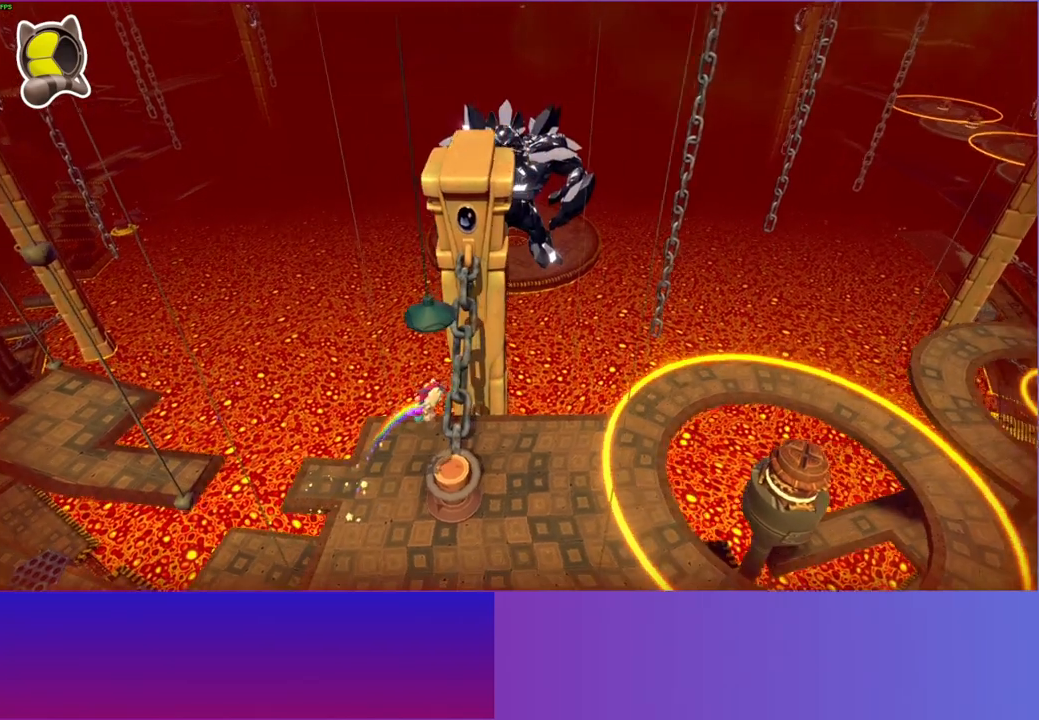
{"buttons": ["A"], "left_stick": "center", "right_stick": "center", "events": [[50, "left_stick", "center"], [117, "X", "up"], [433, "A", "down"]]}
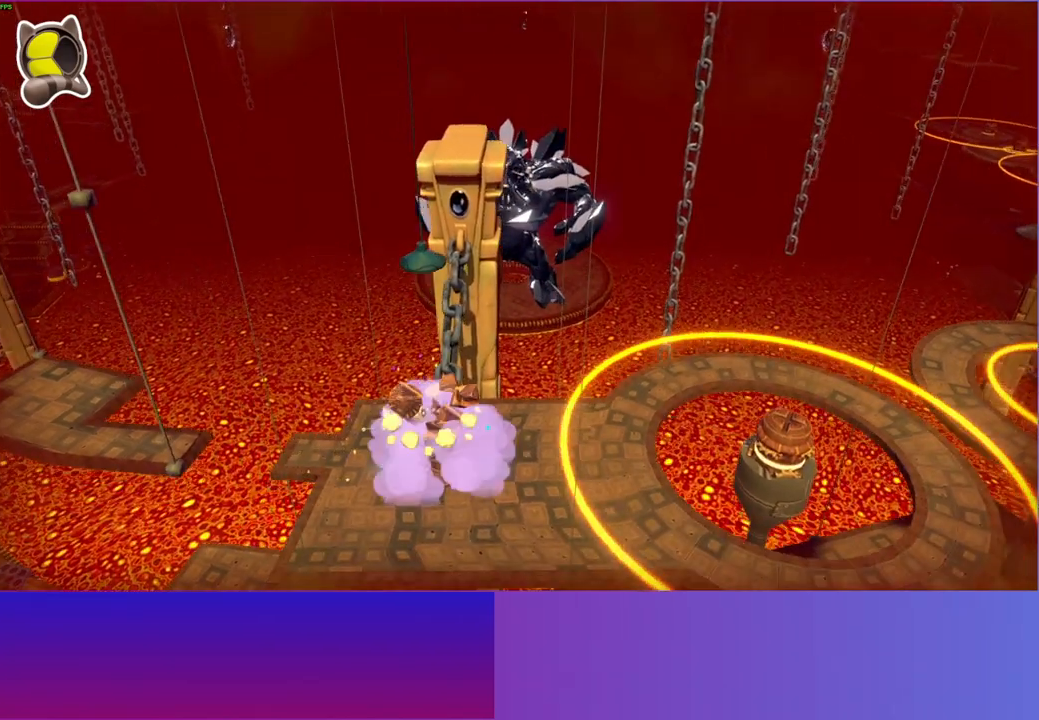
{"buttons": [], "left_stick": "center", "right_stick": "center", "events": [[67, "A", "up"], [183, "X", "down"], [300, "X", "up"]]}
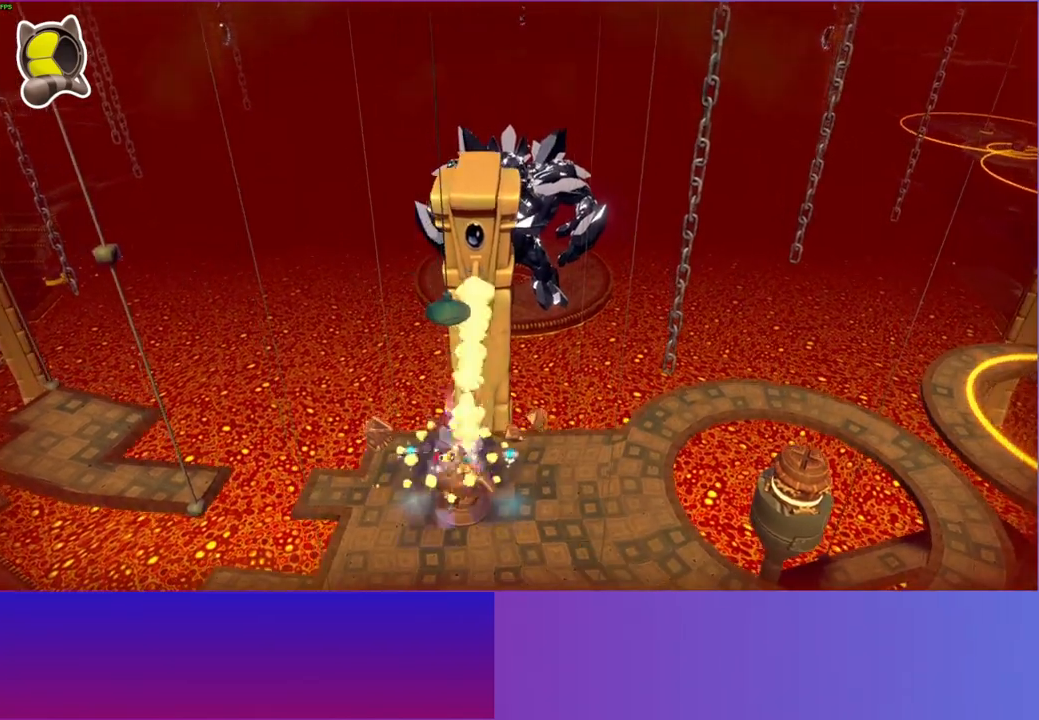
{"buttons": [], "left_stick": "center", "right_stick": "center", "events": []}
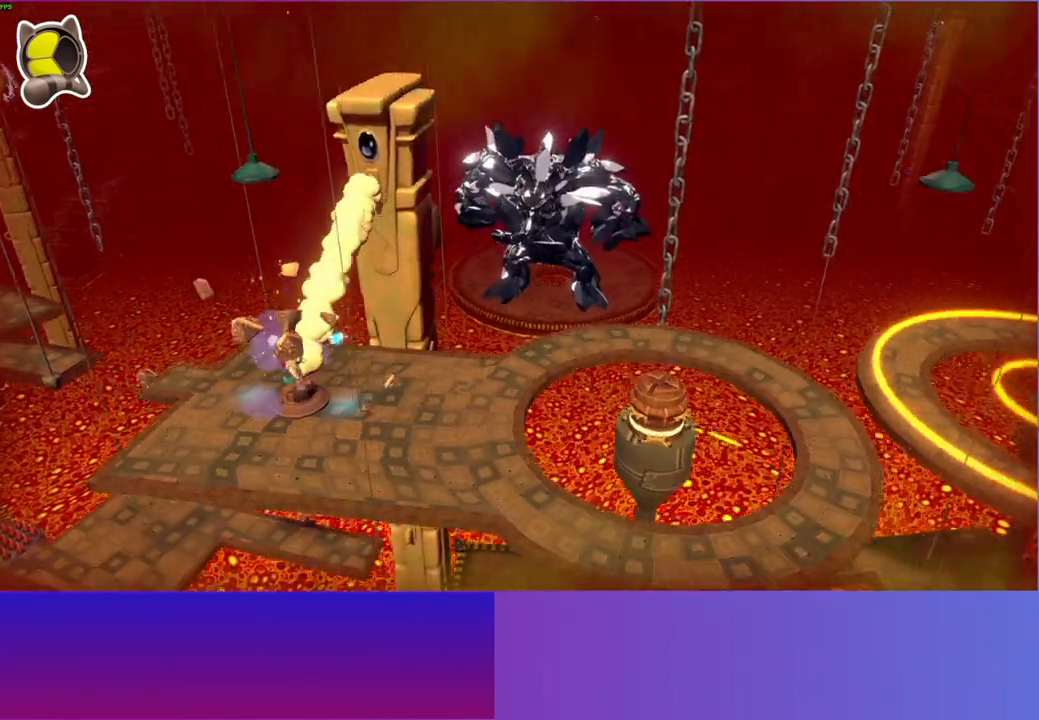
{"buttons": [], "left_stick": "center", "right_stick": "center", "events": []}
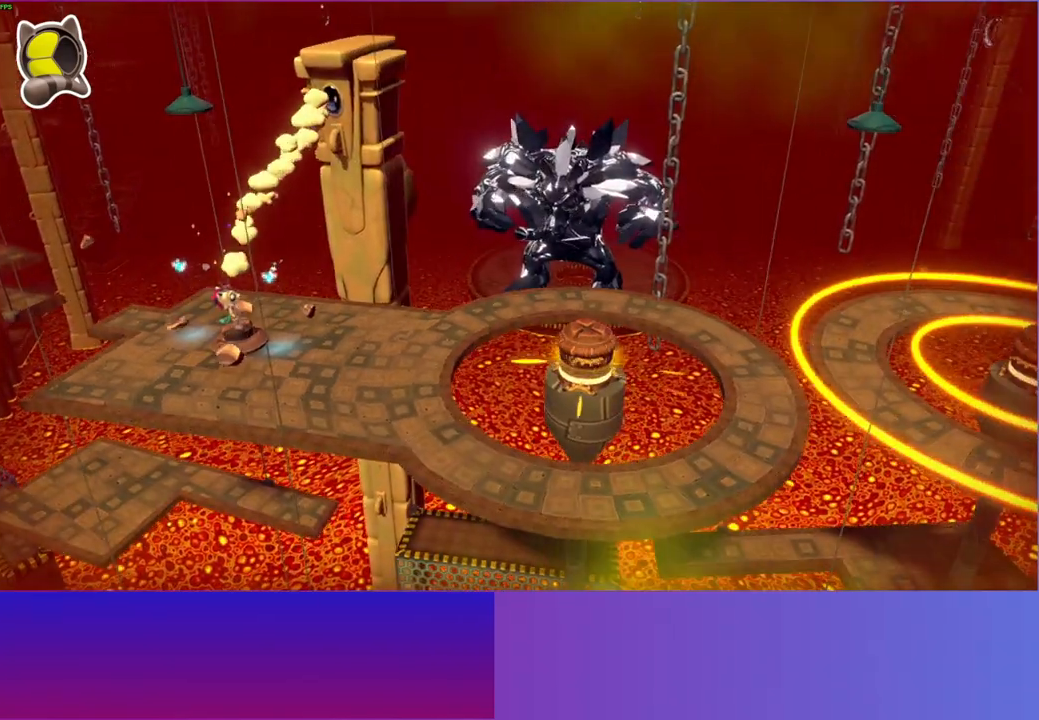
{"buttons": ["Y"], "left_stick": "center", "right_stick": "center", "events": [[500, "Y", "down"]]}
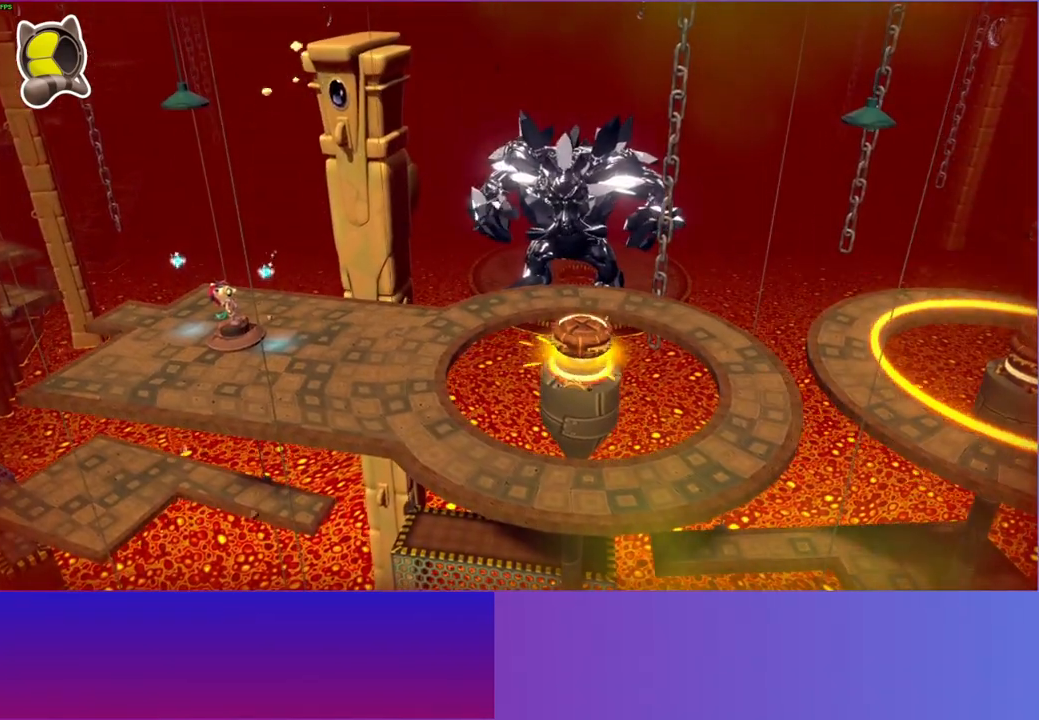
{"buttons": [], "left_stick": "center", "right_stick": "center", "events": [[117, "Y", "up"]]}
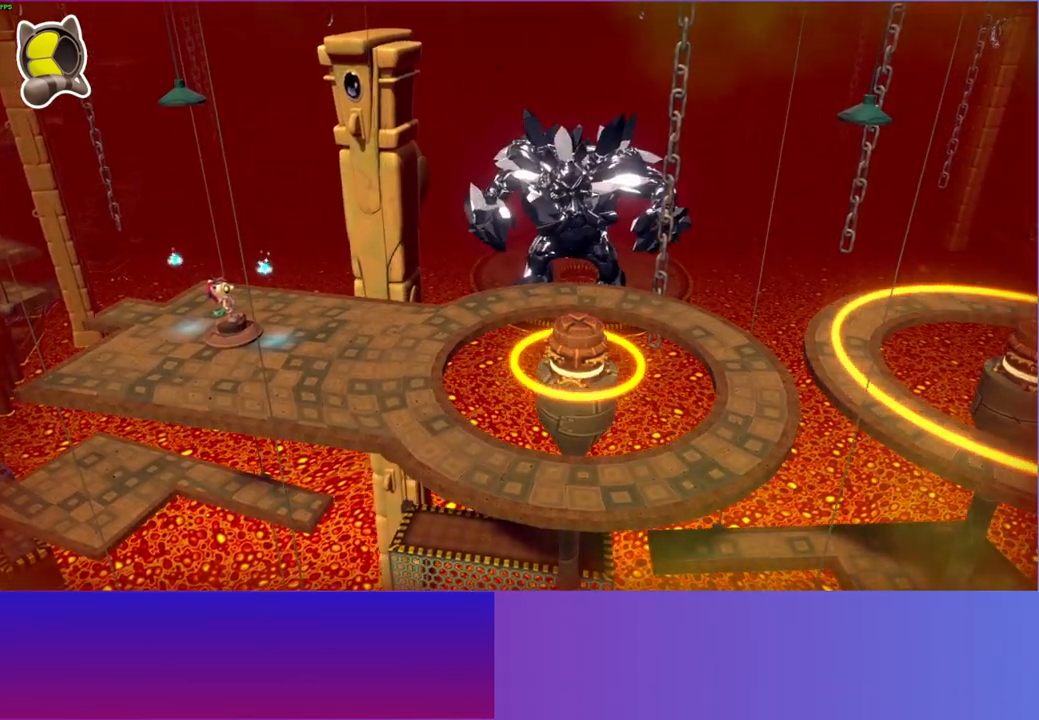
{"buttons": [], "left_stick": "center", "right_stick": "center", "events": []}
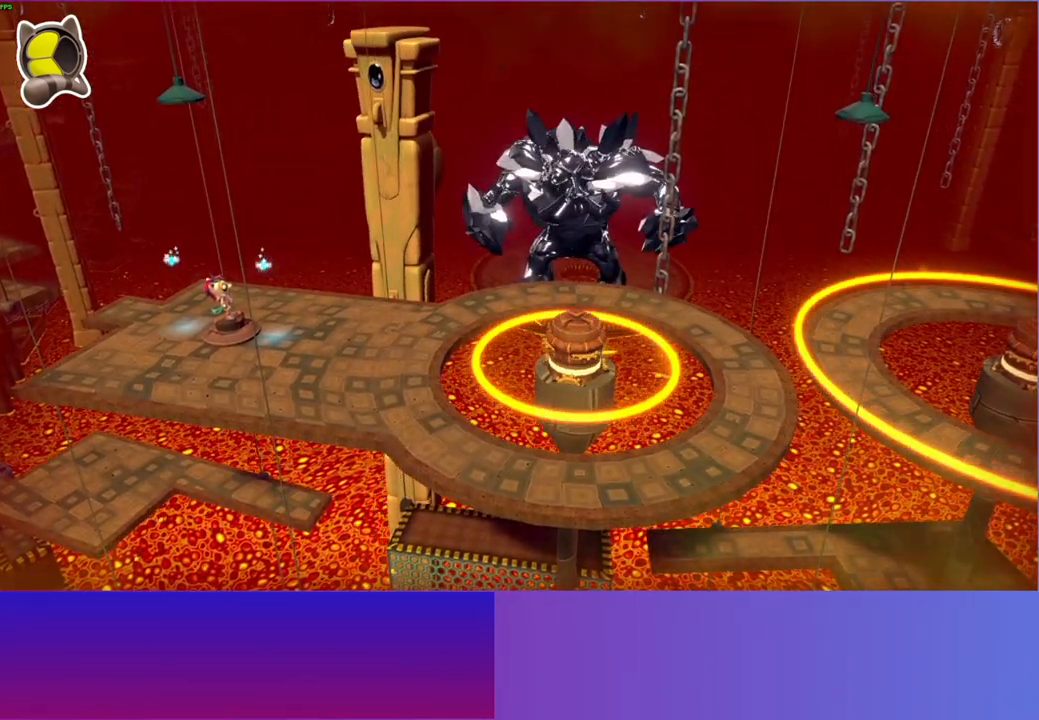
{"buttons": [], "left_stick": "center", "right_stick": "center", "events": []}
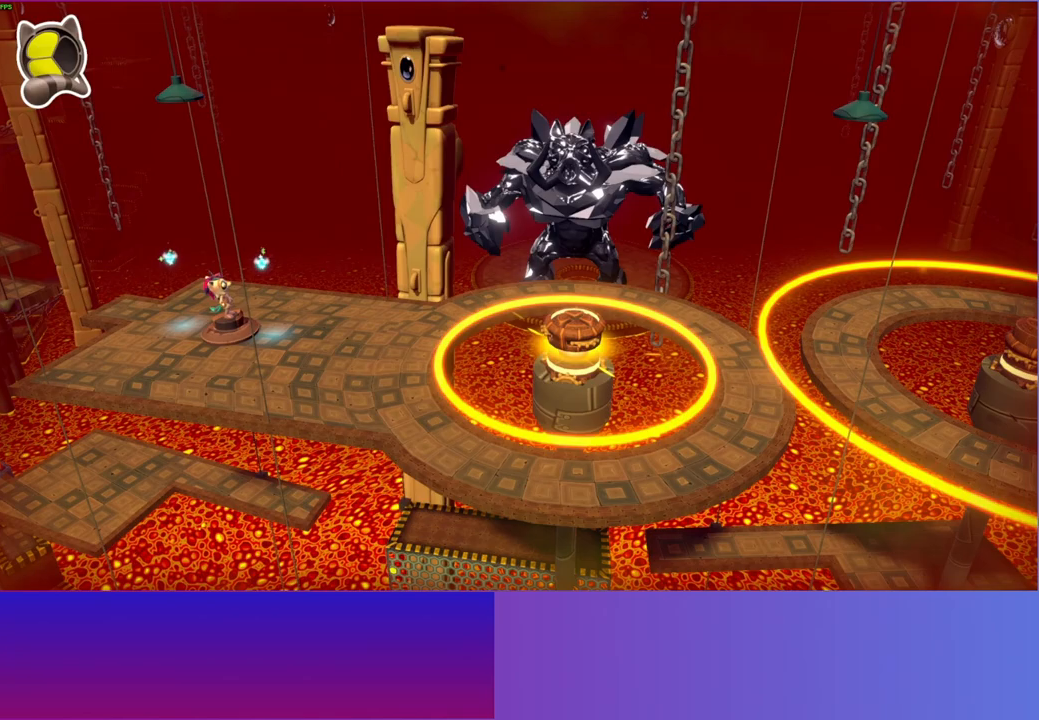
{"buttons": [], "left_stick": "center", "right_stick": "center", "events": []}